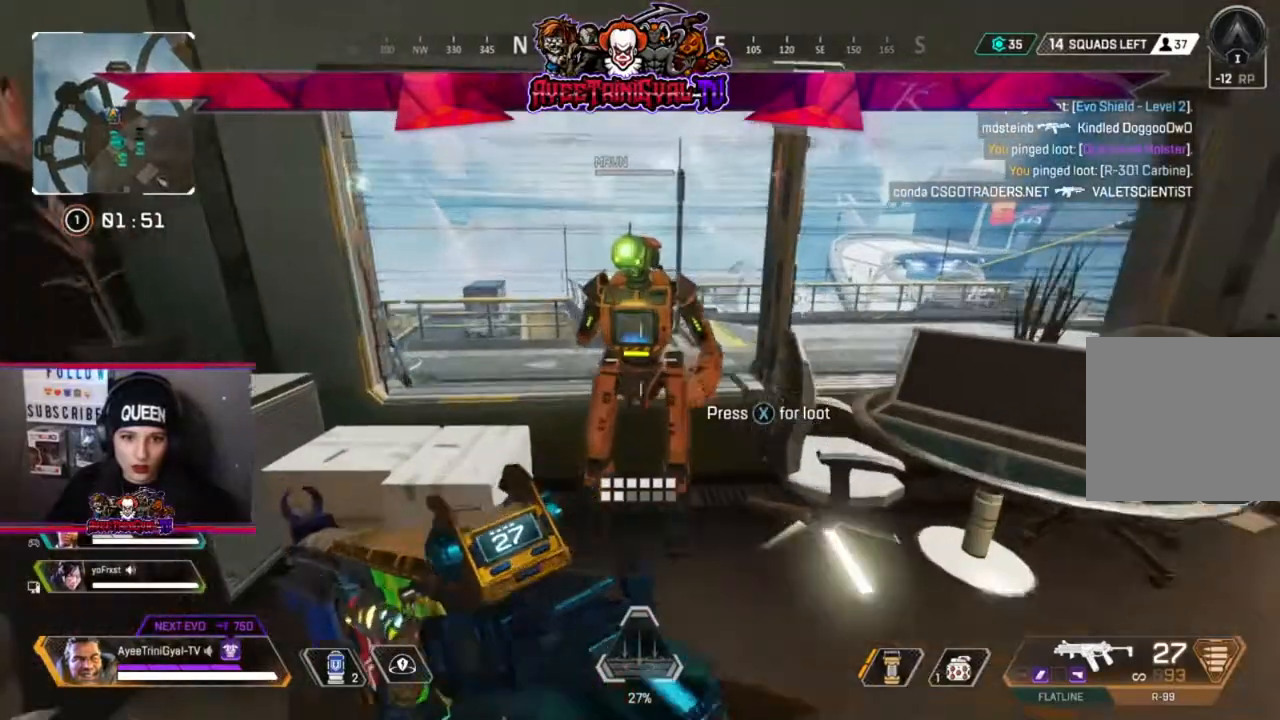
Gameplay with a controller (Xbox layout); each line is a JSON object with the inputs held at the frame after it. "events" lists button and stick changes between this image and that frame as [ms after this image, input, new state], when the widget could be followed in between.
{"buttons": ["X"], "left_stick": "center", "right_stick": "center", "events": [[67, "left_stick", "center"], [333, "X", "down"]]}
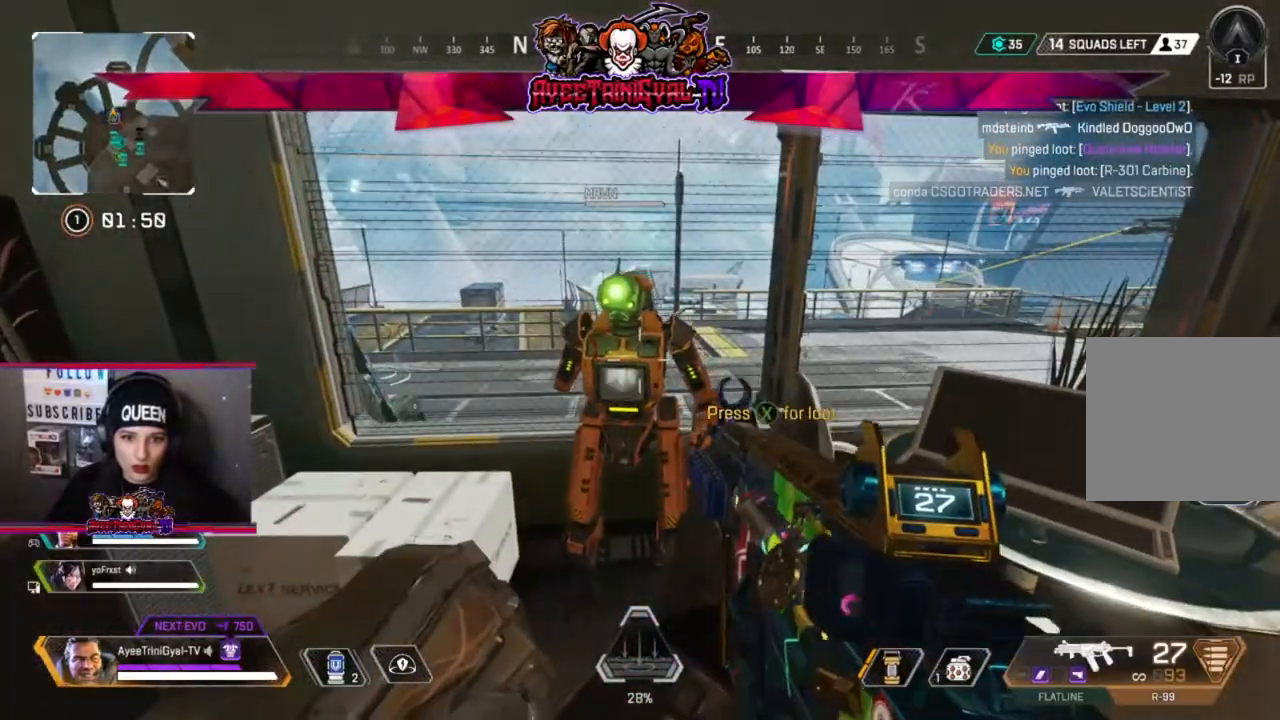
{"buttons": ["X"], "left_stick": "center", "right_stick": "center", "events": []}
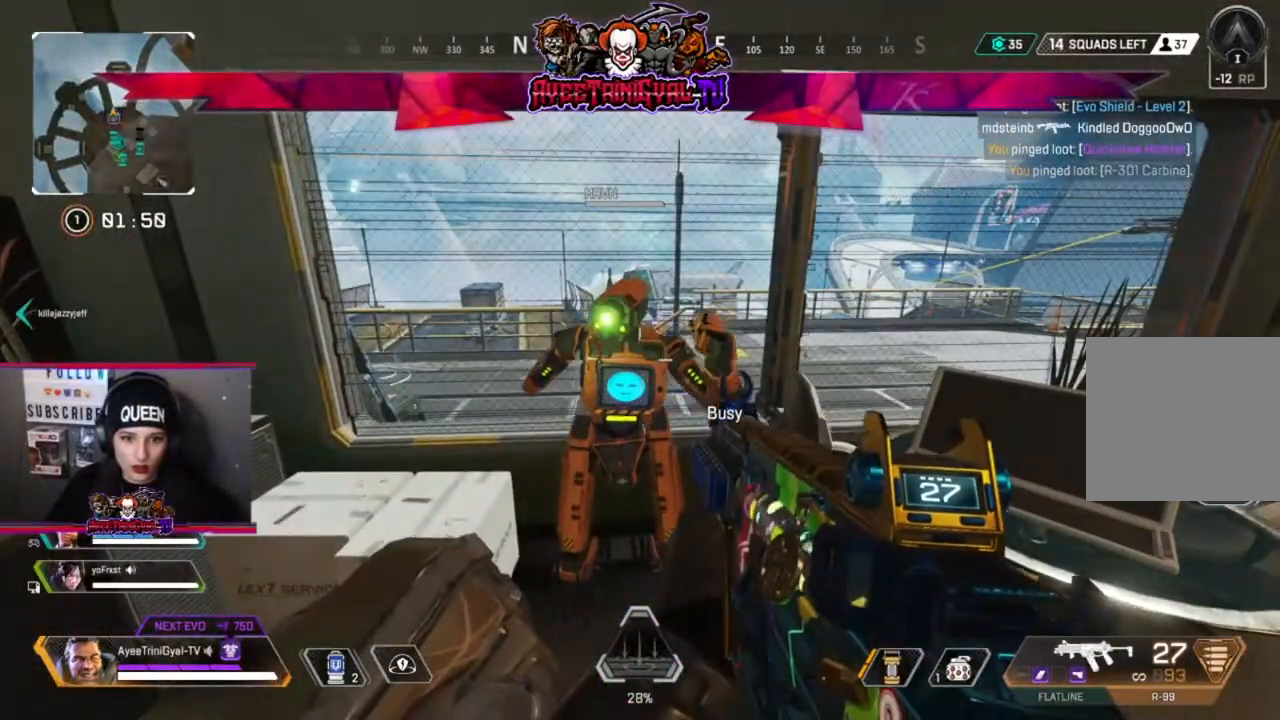
{"buttons": [], "left_stick": "center", "right_stick": "center", "events": [[300, "X", "up"]]}
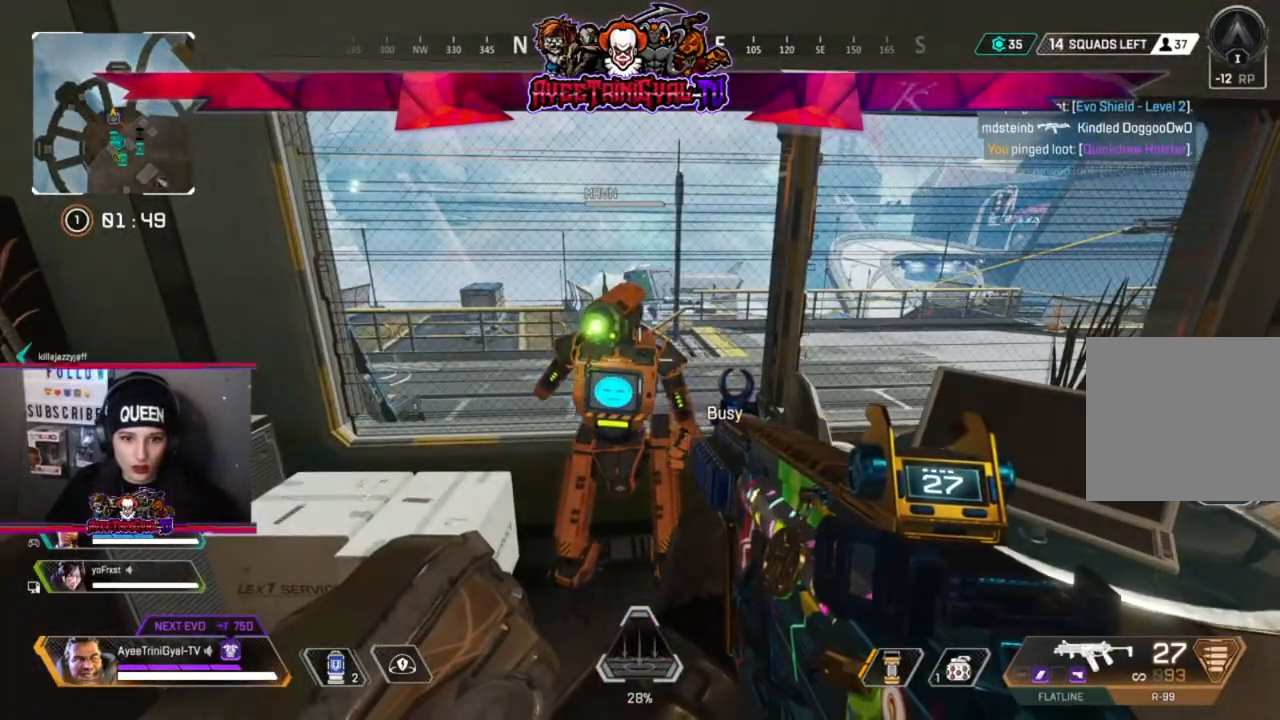
{"buttons": [], "left_stick": "center", "right_stick": "center", "events": [[133, "left_stick", "down-right"], [267, "left_stick", "center"]]}
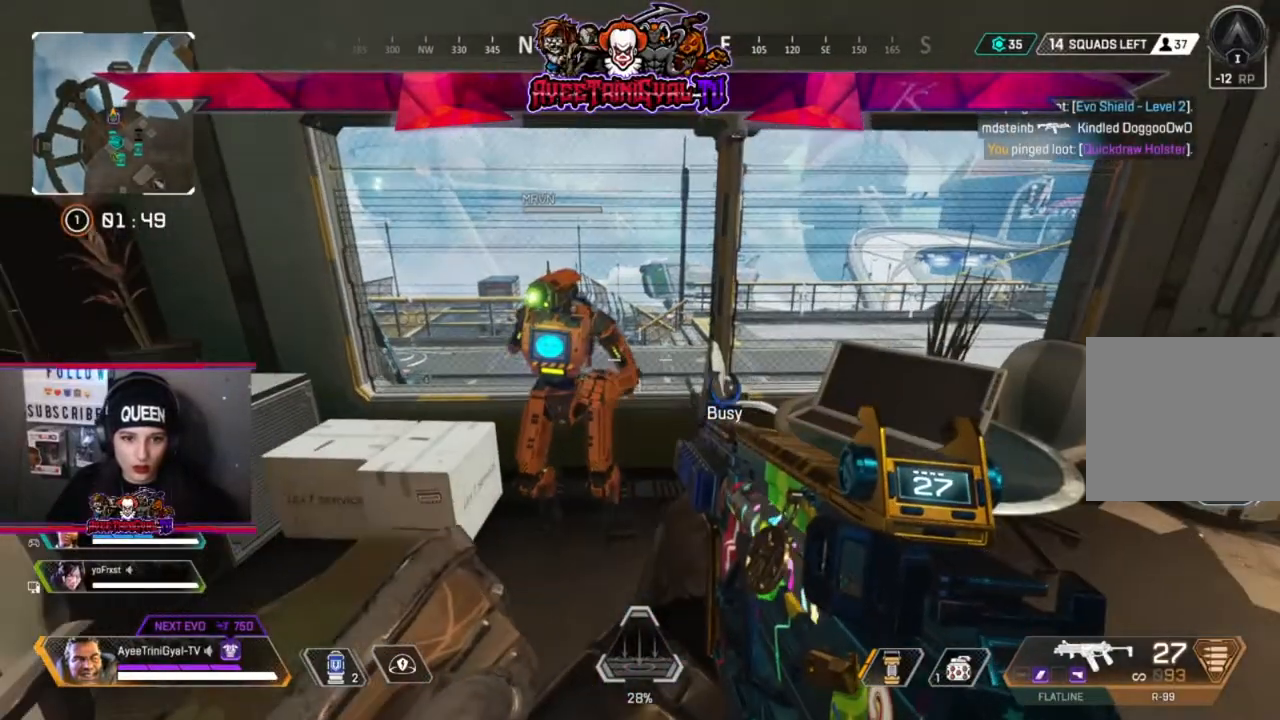
{"buttons": [], "left_stick": "center", "right_stick": "center", "events": [[267, "left_stick", "down"], [400, "right_stick", "down-left"], [467, "left_stick", "center"], [500, "right_stick", "center"]]}
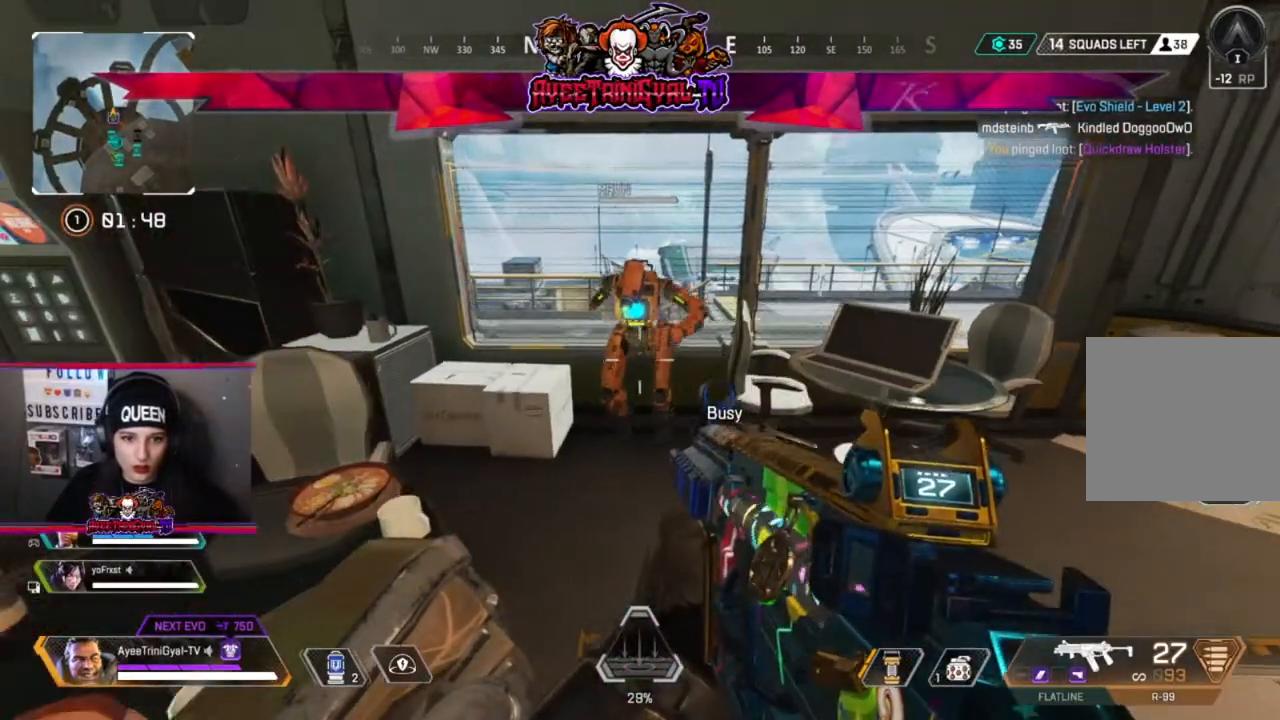
{"buttons": [], "left_stick": "center", "right_stick": "center", "events": []}
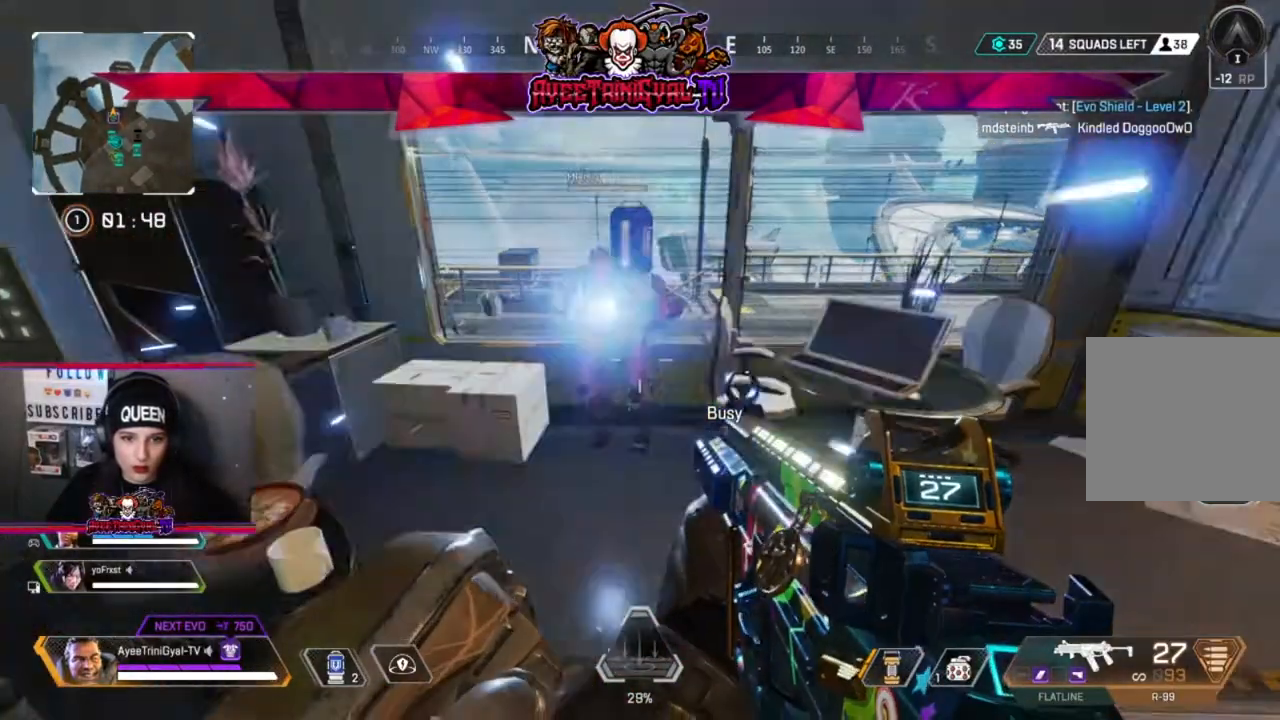
{"buttons": [], "left_stick": "center", "right_stick": "center", "events": [[67, "right_stick", "down-left"], [167, "right_stick", "center"], [300, "left_stick", "right"], [333, "right_stick", "down"], [433, "left_stick", "center"], [433, "right_stick", "center"]]}
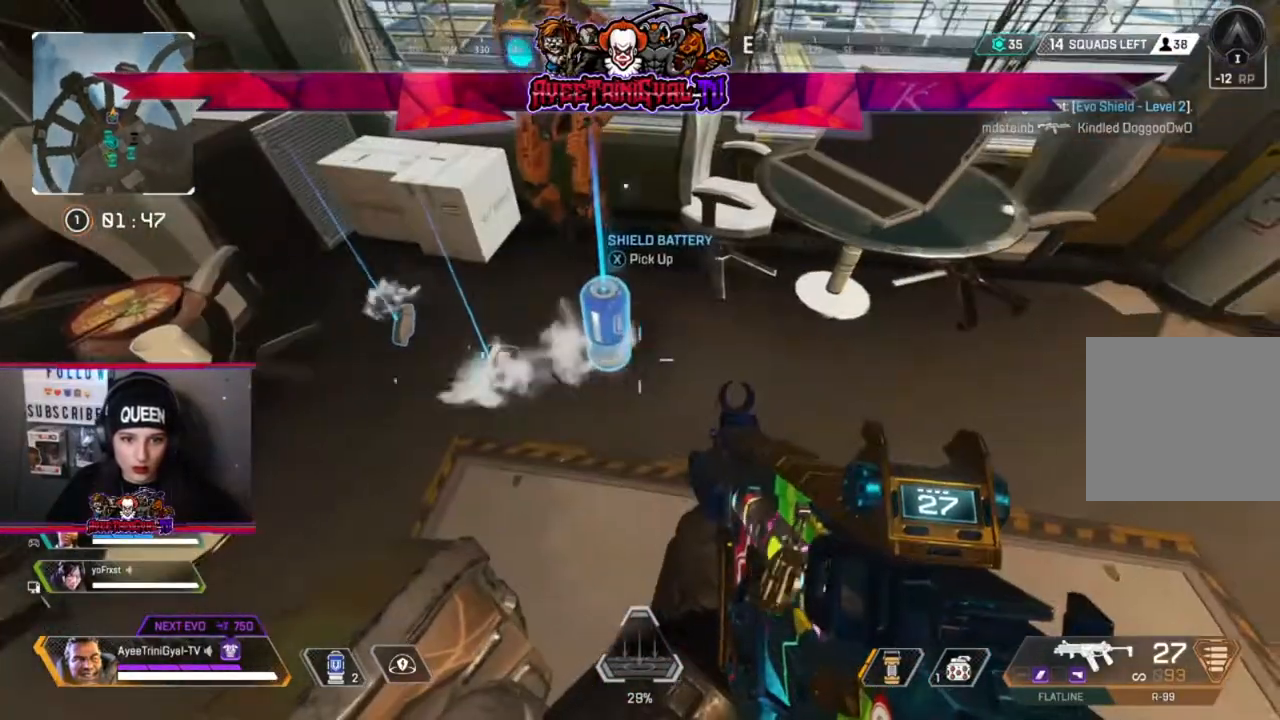
{"buttons": ["X"], "left_stick": "center", "right_stick": "center", "events": [[200, "left_stick", "up-left"], [267, "left_stick", "center"], [400, "X", "down"]]}
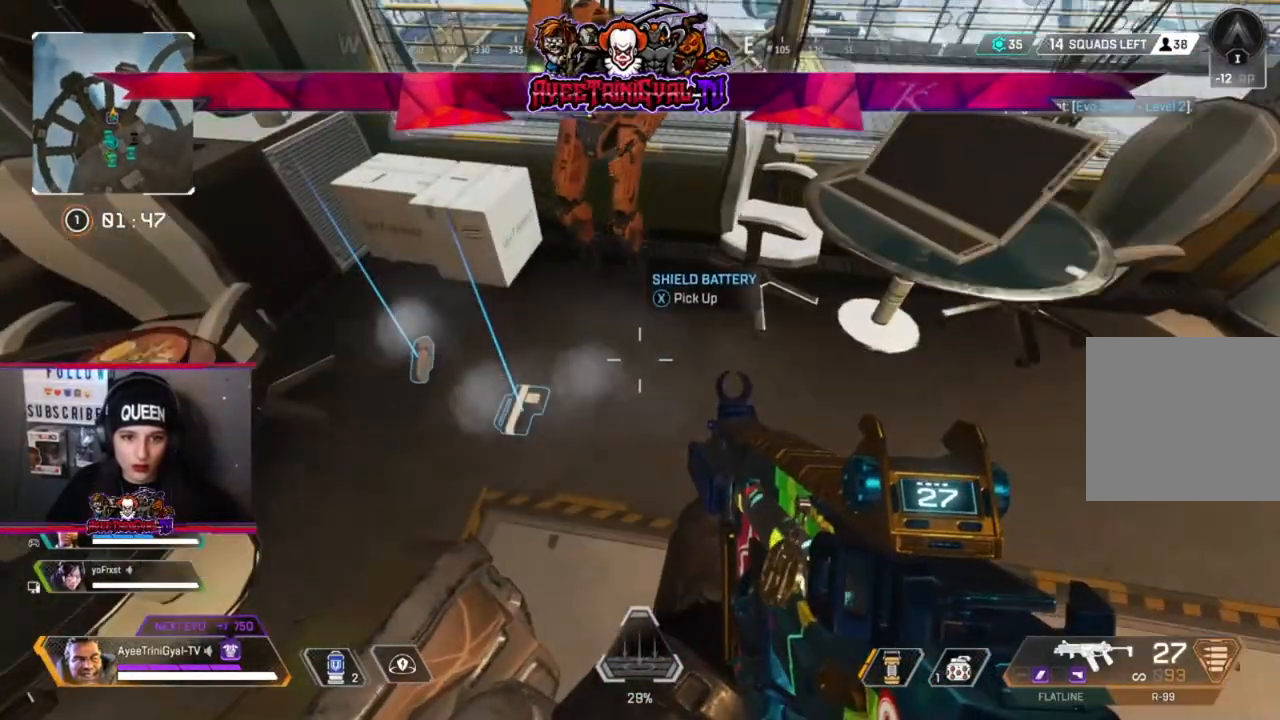
{"buttons": [], "left_stick": "center", "right_stick": "up-left", "events": [[33, "X", "up"], [300, "right_stick", "up-left"], [400, "left_stick", "down-left"], [467, "left_stick", "center"]]}
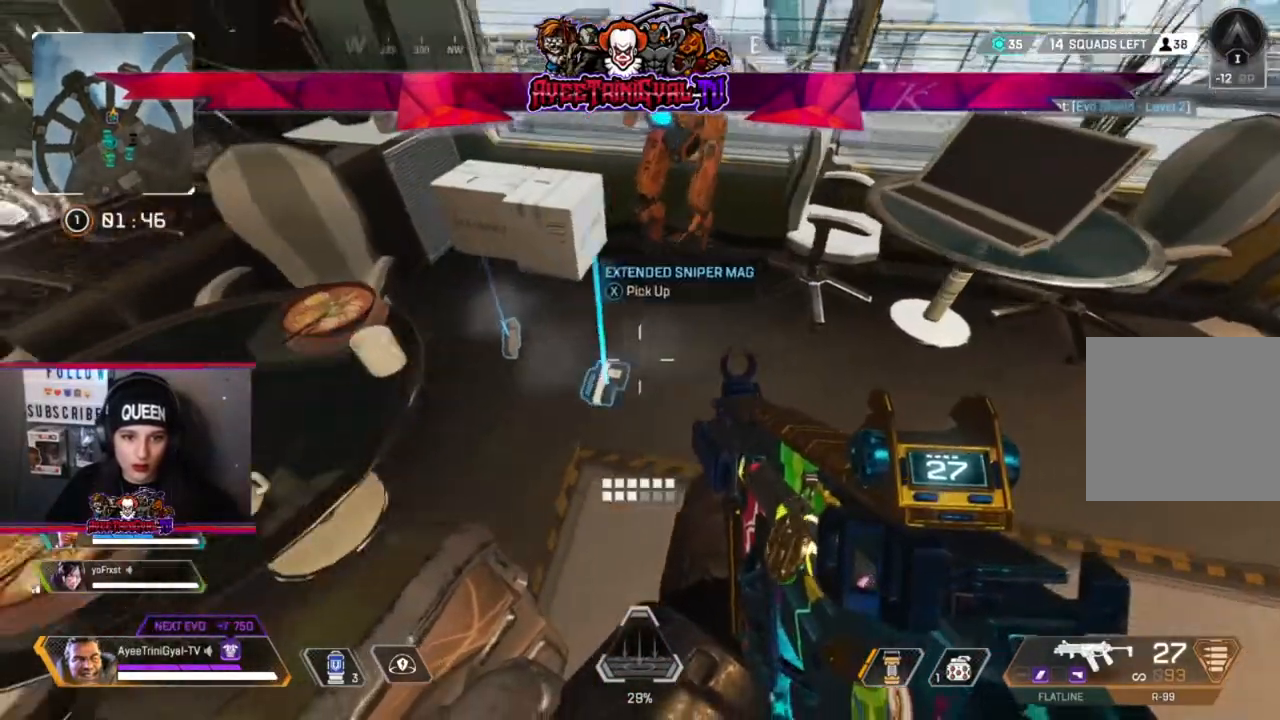
{"buttons": [], "left_stick": "center", "right_stick": "center", "events": [[67, "left_stick", "left"], [200, "left_stick", "center"], [333, "right_stick", "center"]]}
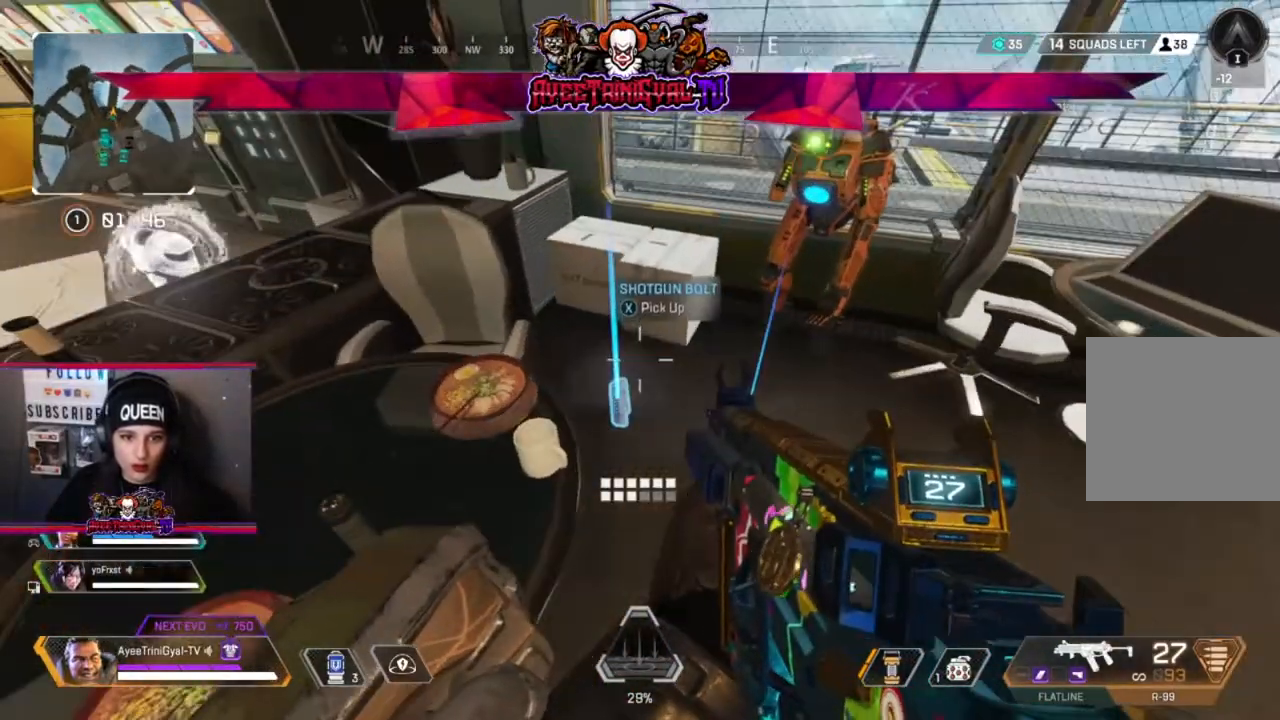
{"buttons": [], "left_stick": "center", "right_stick": "center", "events": [[200, "left_stick", "right"], [400, "left_stick", "center"]]}
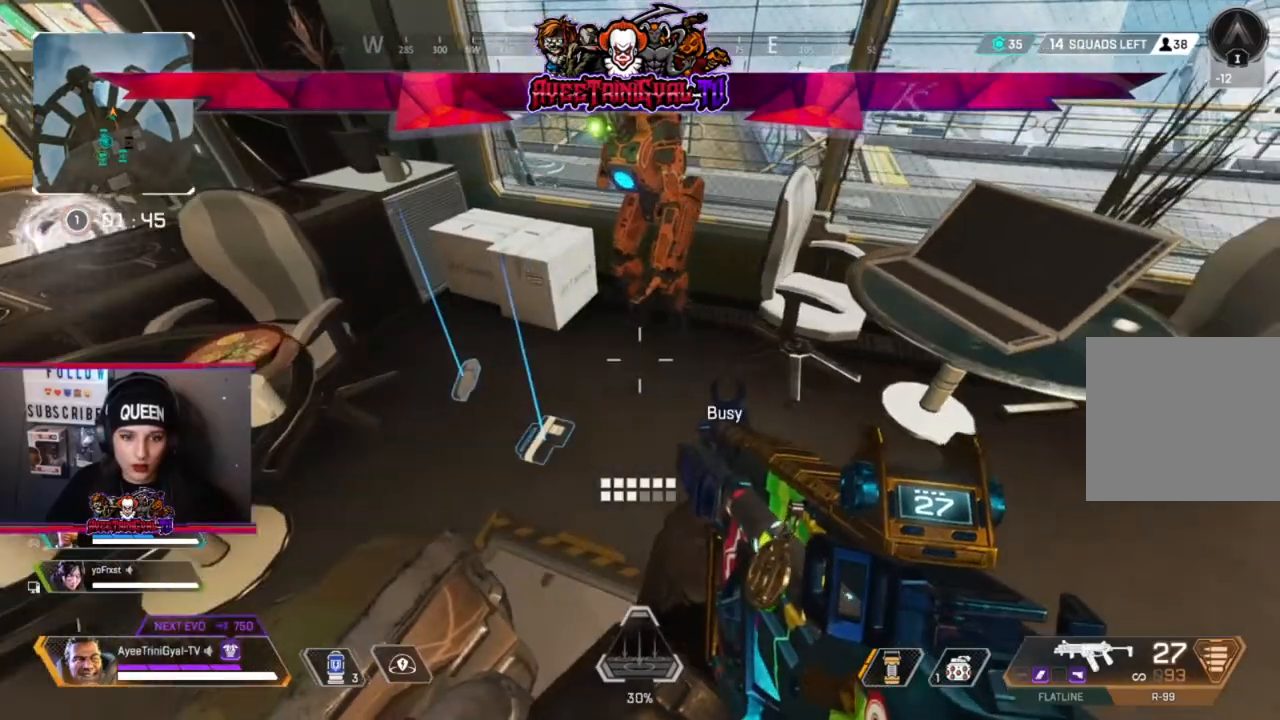
{"buttons": [], "left_stick": "center", "right_stick": "left", "events": [[200, "left_stick", "down-right"], [200, "right_stick", "left"], [367, "left_stick", "center"]]}
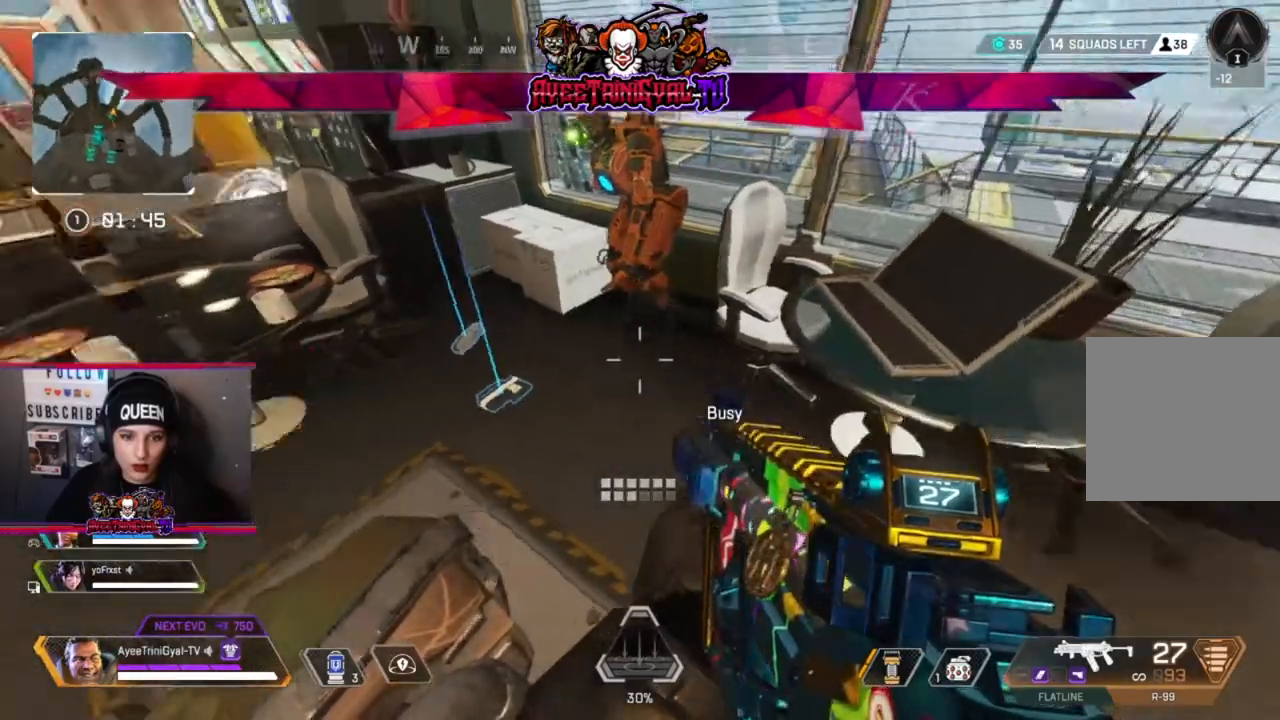
{"buttons": [], "left_stick": "down-left", "right_stick": "center", "events": [[67, "left_stick", "right"], [133, "right_stick", "up-left"], [267, "right_stick", "left"], [300, "left_stick", "down-left"], [500, "right_stick", "center"]]}
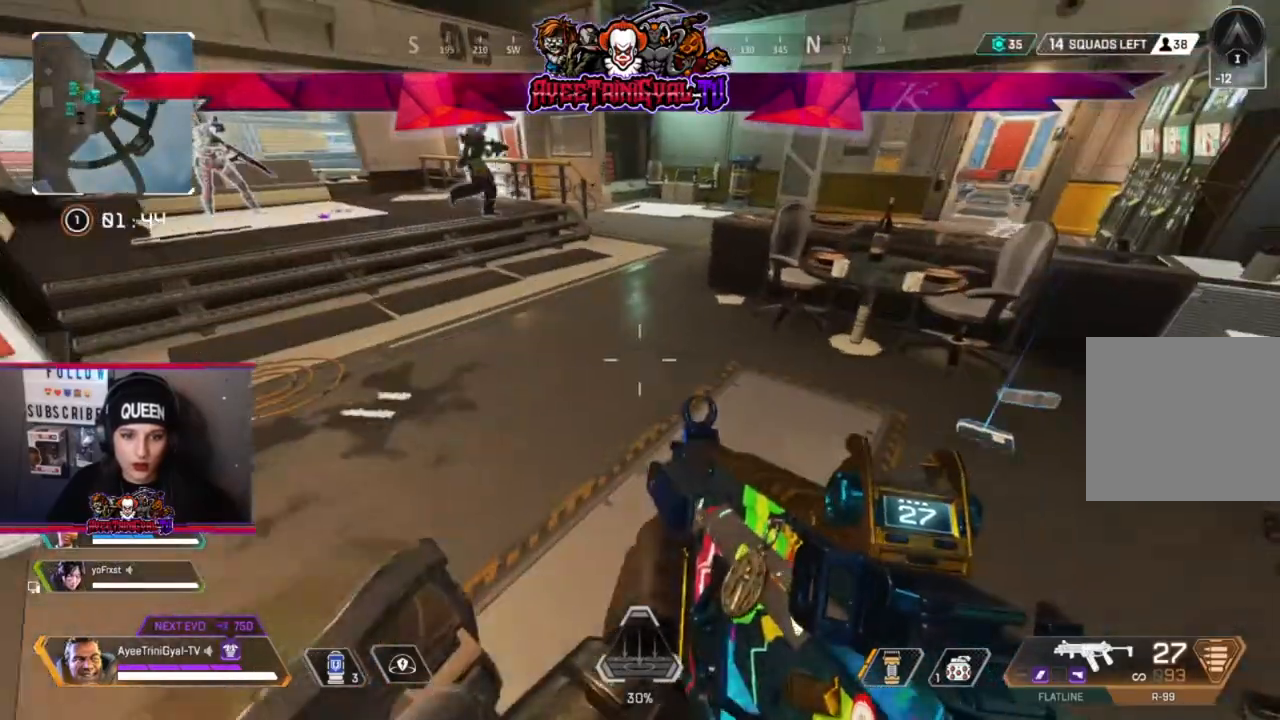
{"buttons": [], "left_stick": "center", "right_stick": "center", "events": [[67, "left_stick", "center"], [167, "right_stick", "left"], [333, "right_stick", "center"]]}
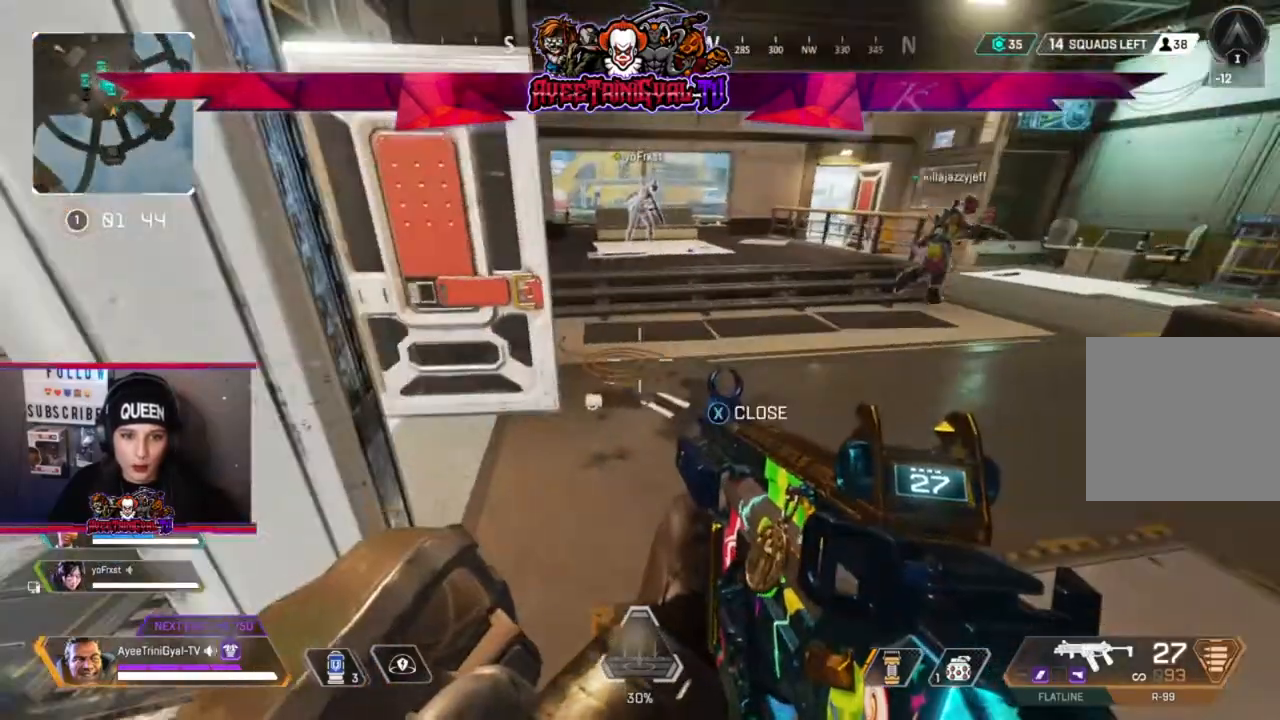
{"buttons": [], "left_stick": "center", "right_stick": "center", "events": [[100, "right_stick", "down-left"], [167, "left_stick", "up"], [200, "right_stick", "center"], [333, "left_stick", "center"]]}
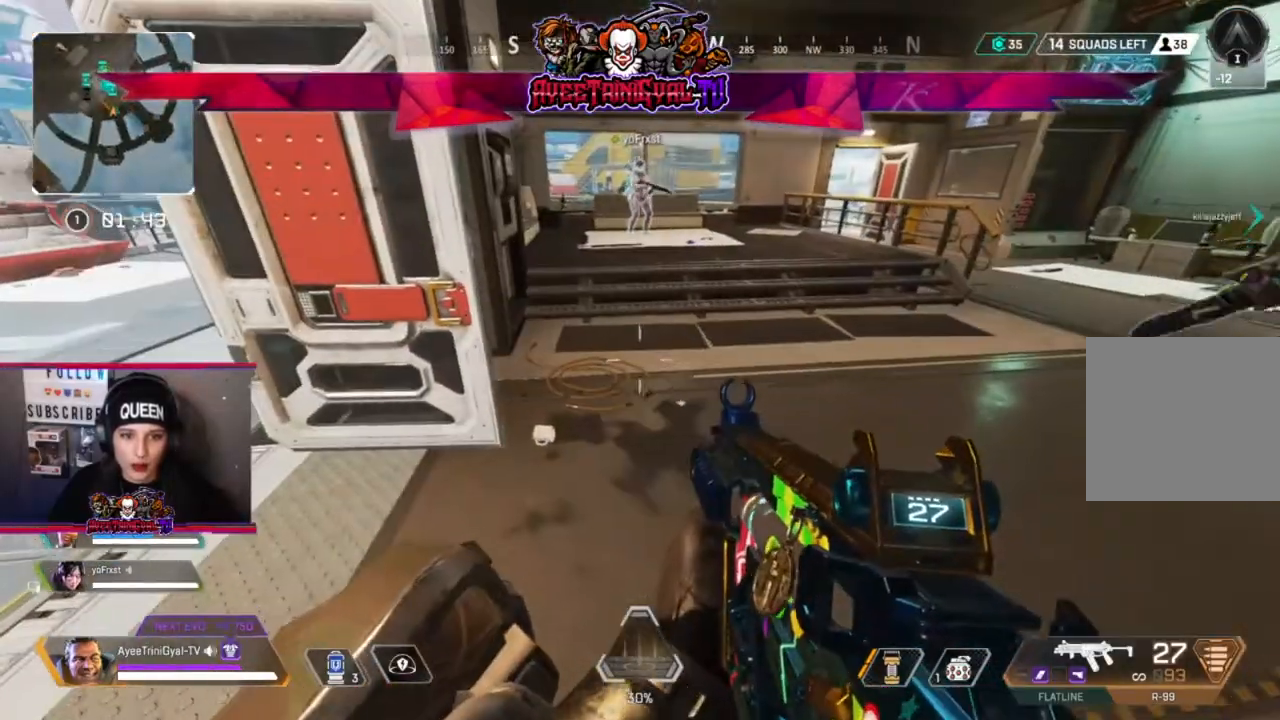
{"buttons": [], "left_stick": "up-left", "right_stick": "right", "events": [[433, "left_stick", "up-left"], [467, "right_stick", "right"]]}
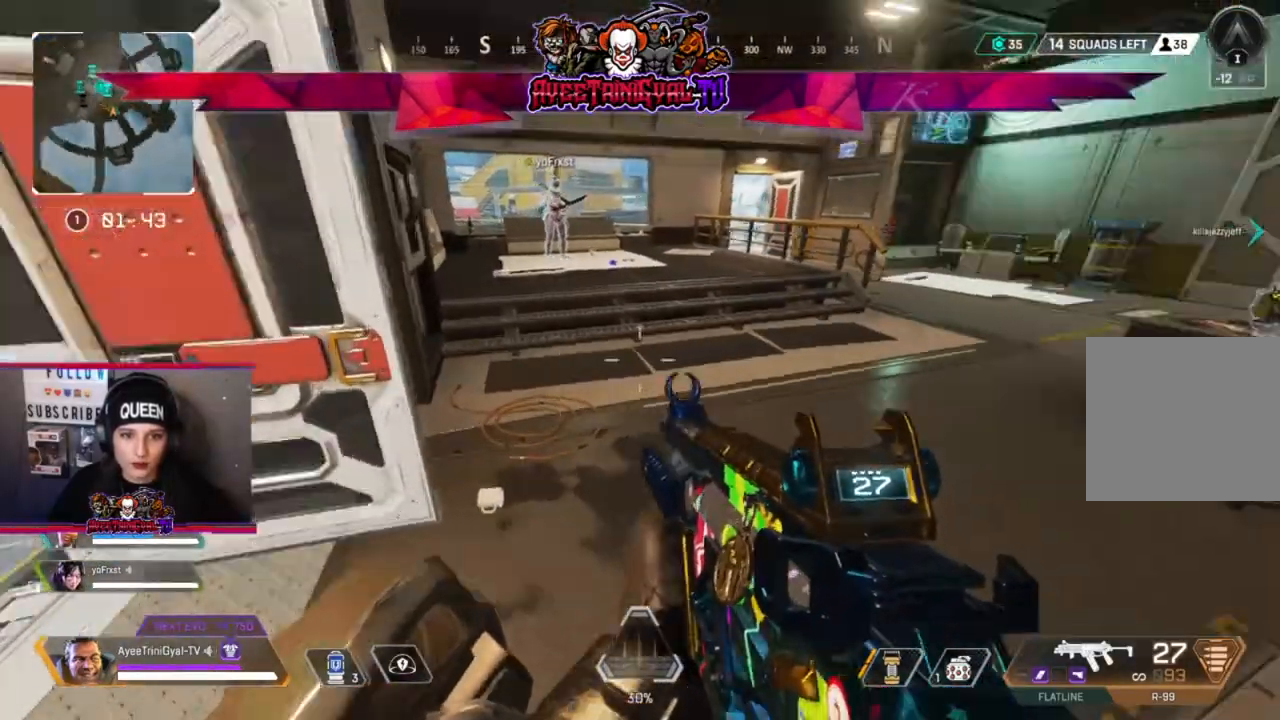
{"buttons": [], "left_stick": "center", "right_stick": "center", "events": [[100, "right_stick", "center"], [167, "left_stick", "up"], [400, "left_stick", "center"]]}
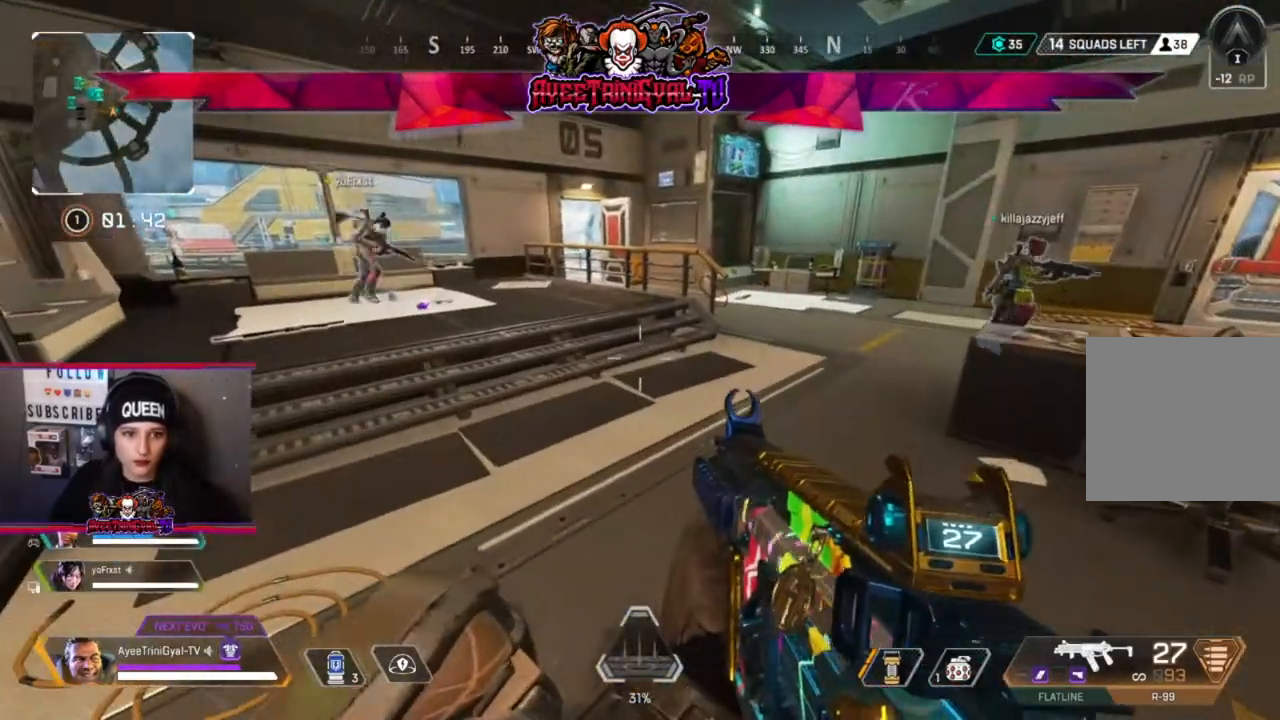
{"buttons": [], "left_stick": "center", "right_stick": "center", "events": []}
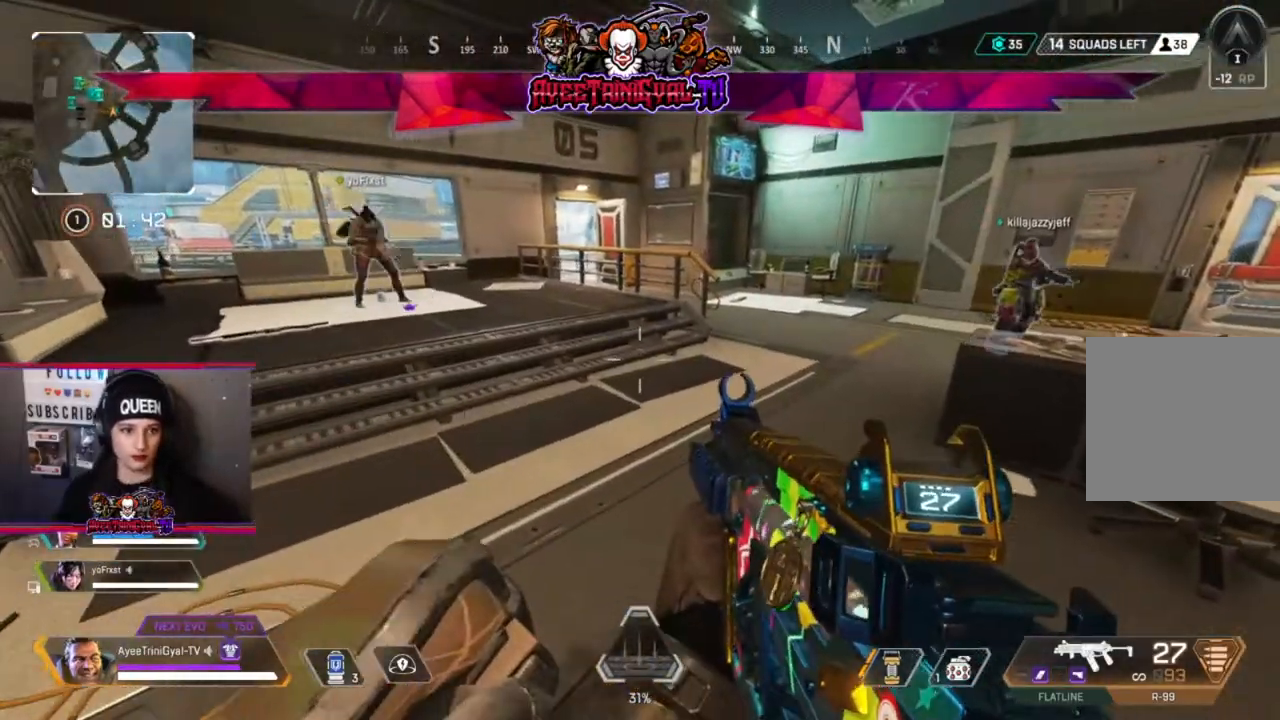
{"buttons": [], "left_stick": "center", "right_stick": "right", "events": [[100, "left_stick", "up-right"], [167, "left_stick", "center"], [367, "right_stick", "right"]]}
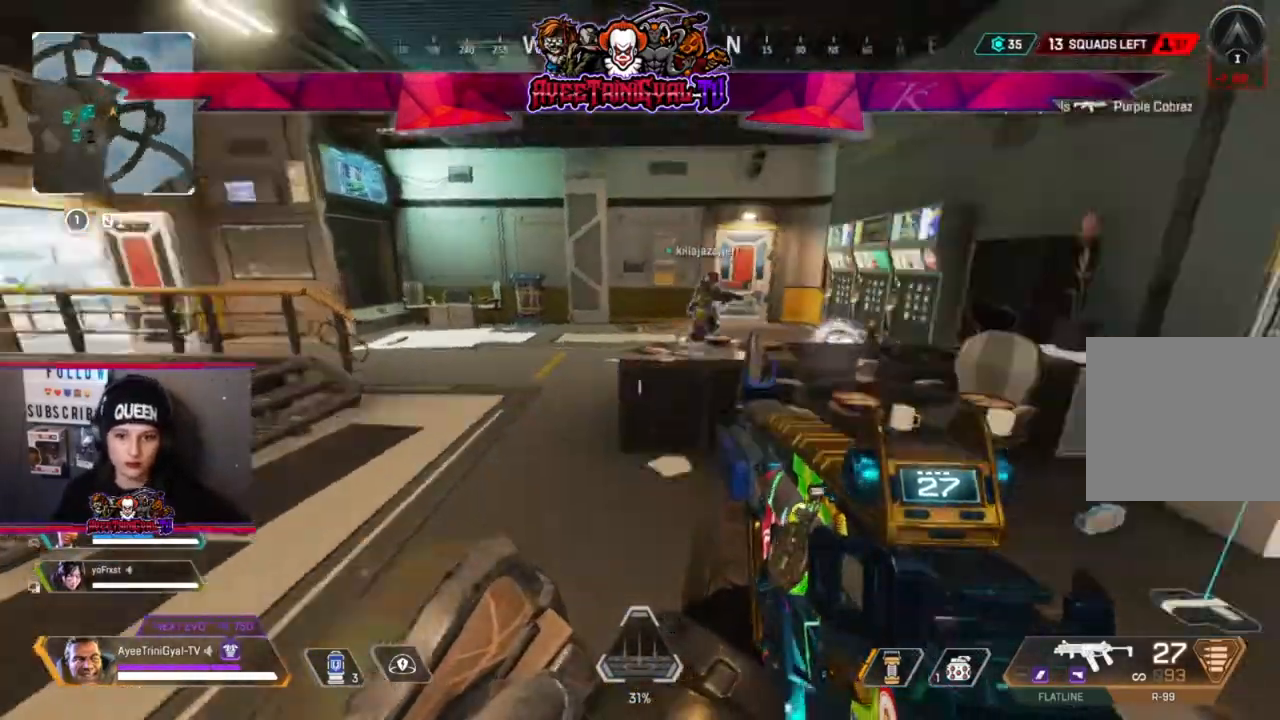
{"buttons": [], "left_stick": "center", "right_stick": "center", "events": [[67, "right_stick", "center"]]}
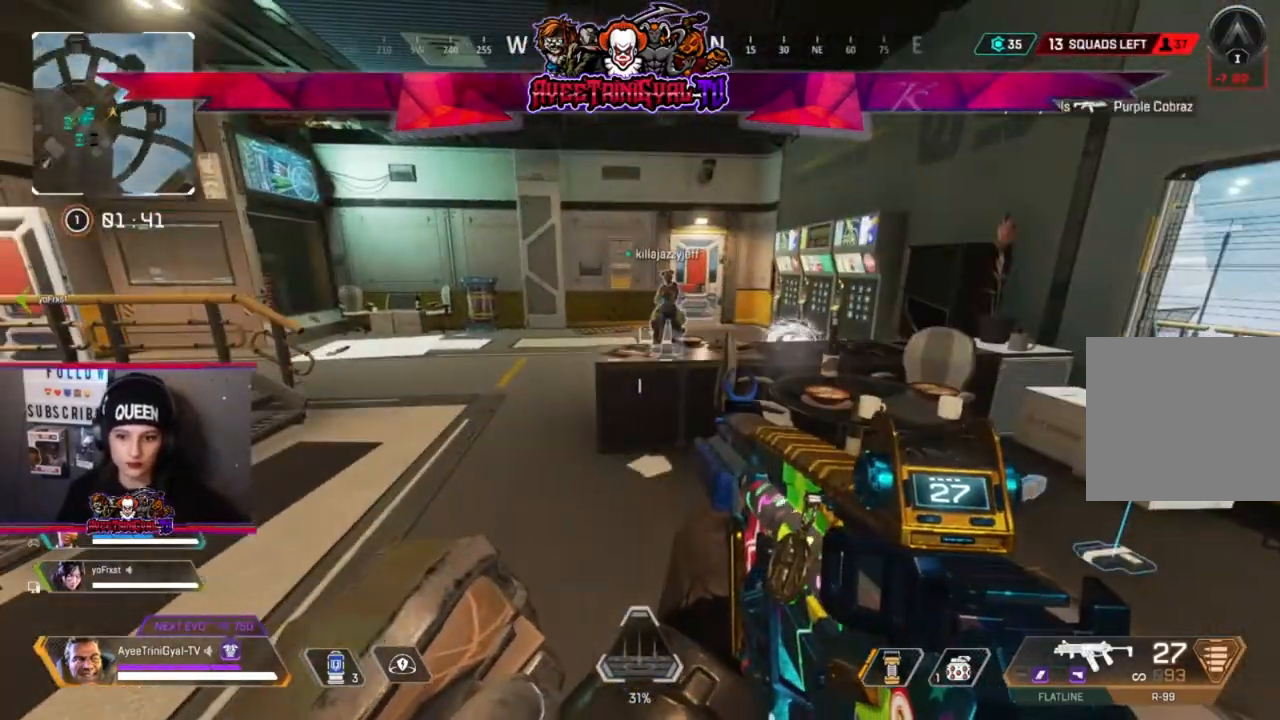
{"buttons": [], "left_stick": "center", "right_stick": "center", "events": [[100, "Y", "down"], [233, "Y", "up"]]}
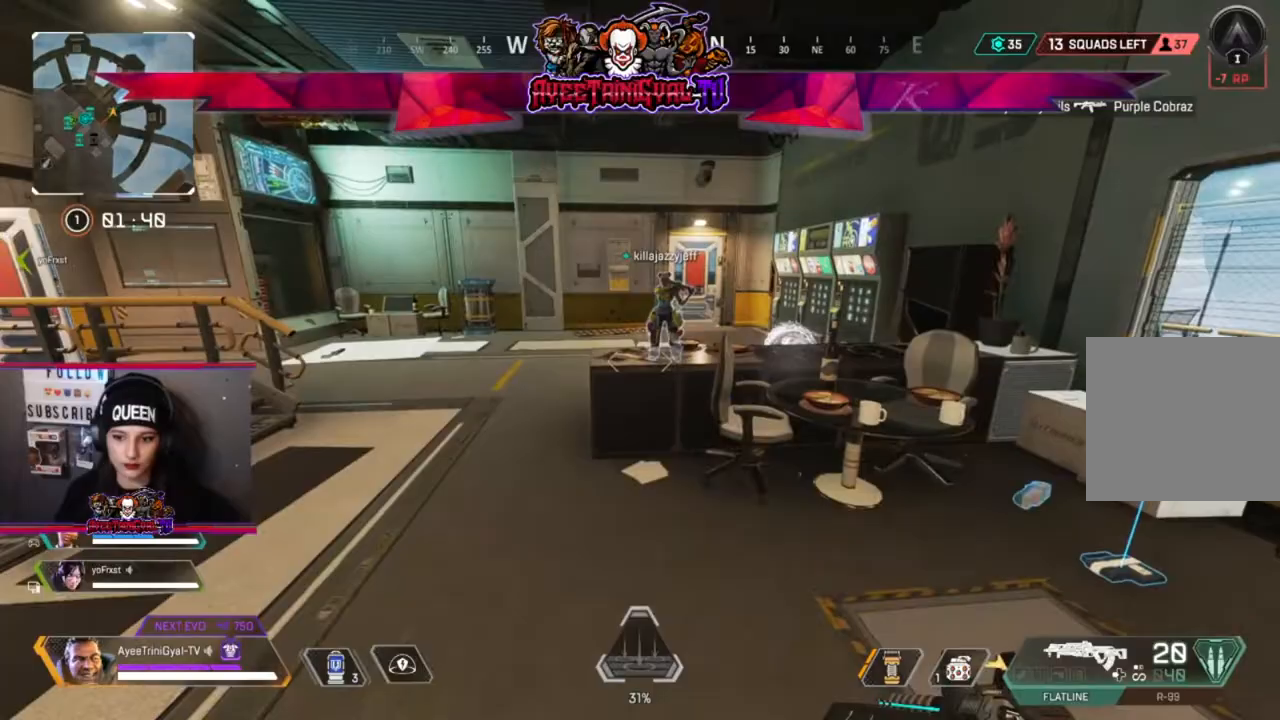
{"buttons": [], "left_stick": "up", "right_stick": "center", "events": [[67, "left_stick", "left"], [200, "left_stick", "center"], [500, "left_stick", "up"]]}
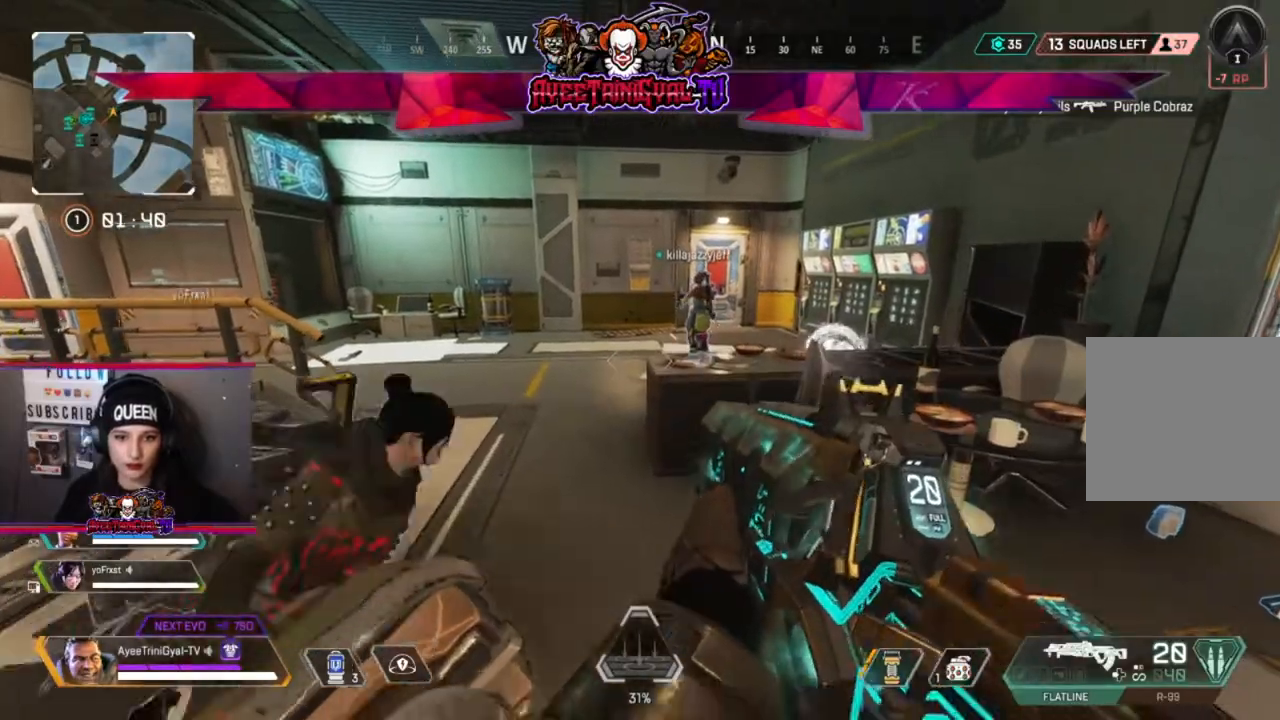
{"buttons": [], "left_stick": "center", "right_stick": "center"}
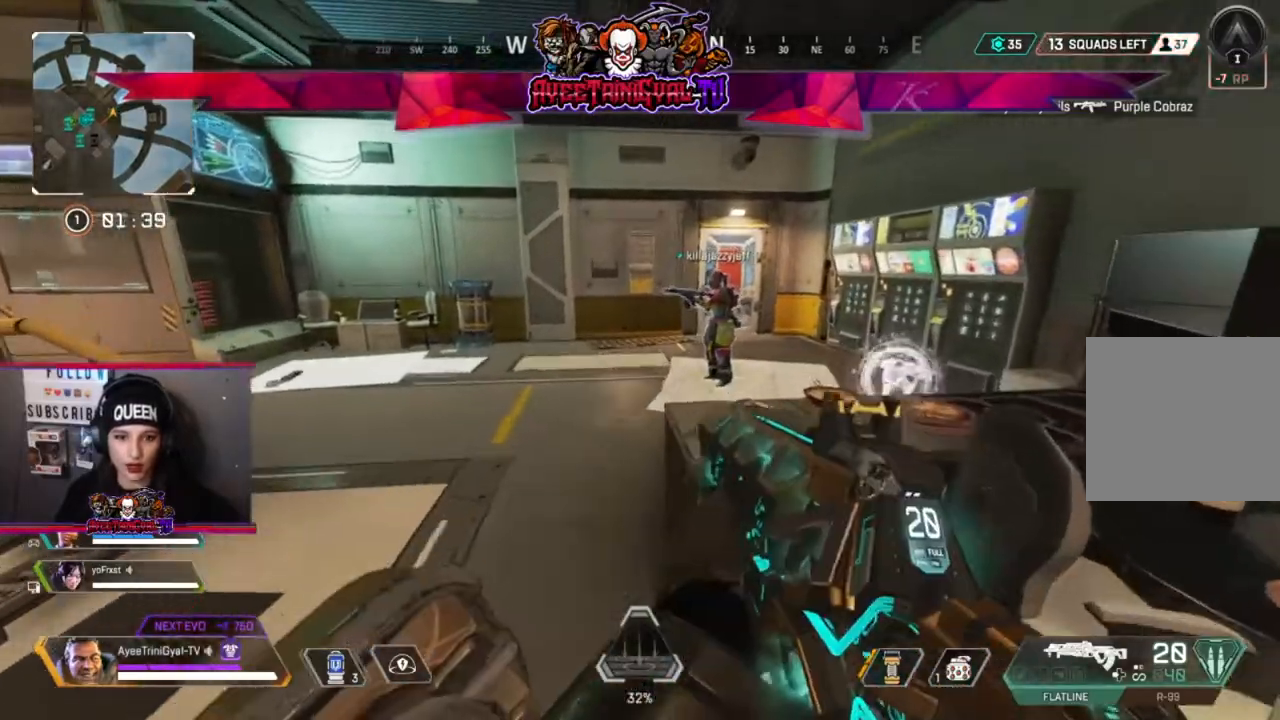
{"buttons": [], "left_stick": "center", "right_stick": "center", "events": [[33, "left_stick", "left"], [133, "right_stick", "right"], [233, "left_stick", "center"], [300, "right_stick", "center"]]}
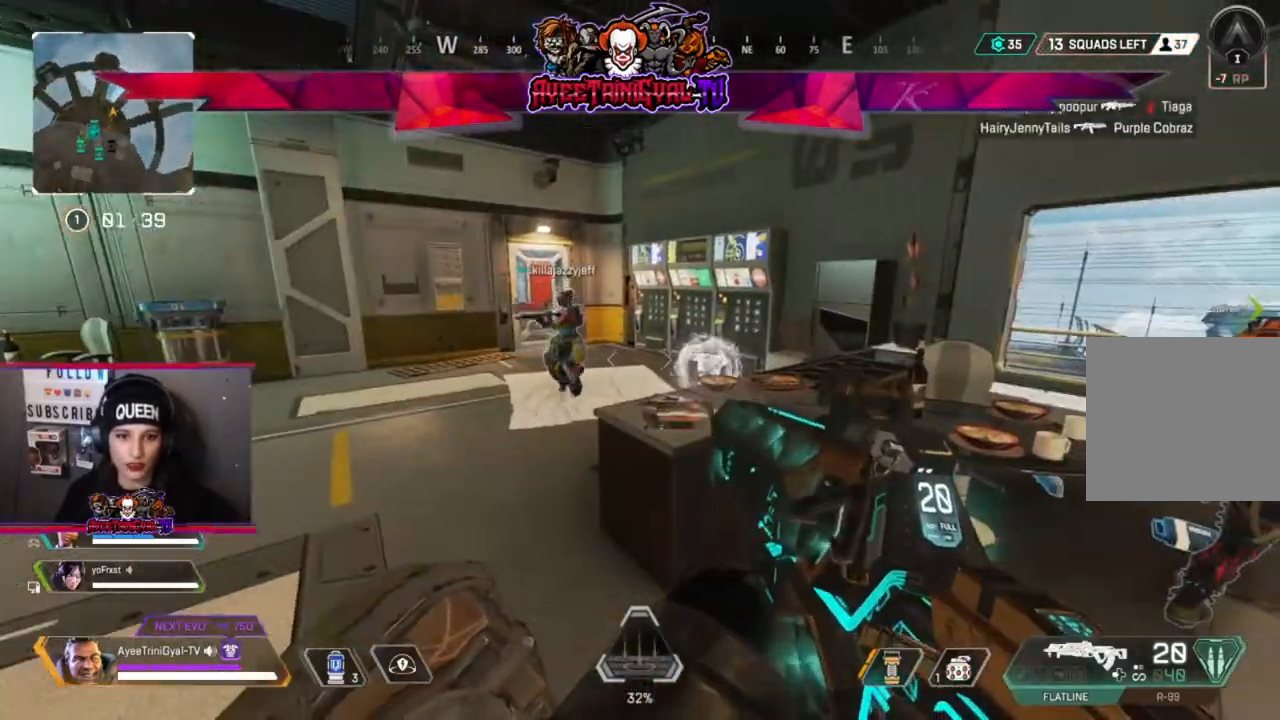
{"buttons": [], "left_stick": "center", "right_stick": "center", "events": [[33, "right_stick", "right"], [100, "left_stick", "right"], [167, "right_stick", "center"], [233, "left_stick", "center"]]}
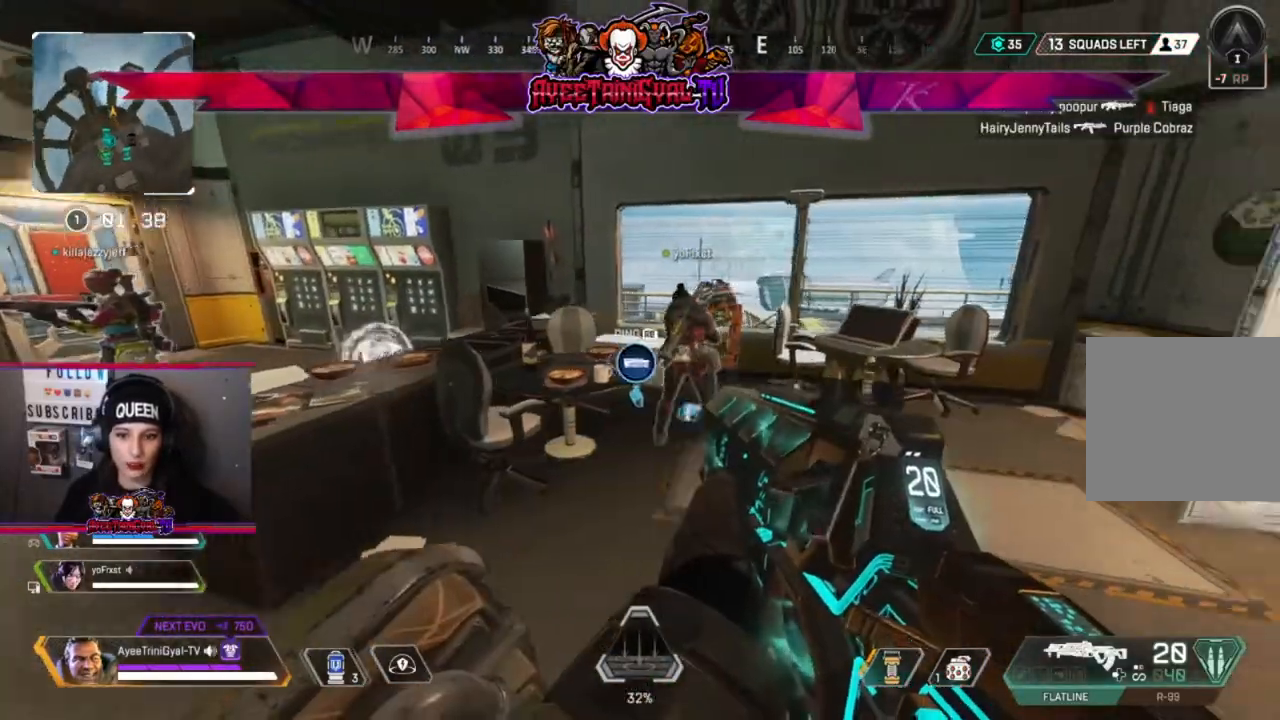
{"buttons": [], "left_stick": "left", "right_stick": "right", "events": [[33, "right_stick", "right"], [133, "right_stick", "center"], [367, "left_stick", "left"], [500, "right_stick", "right"]]}
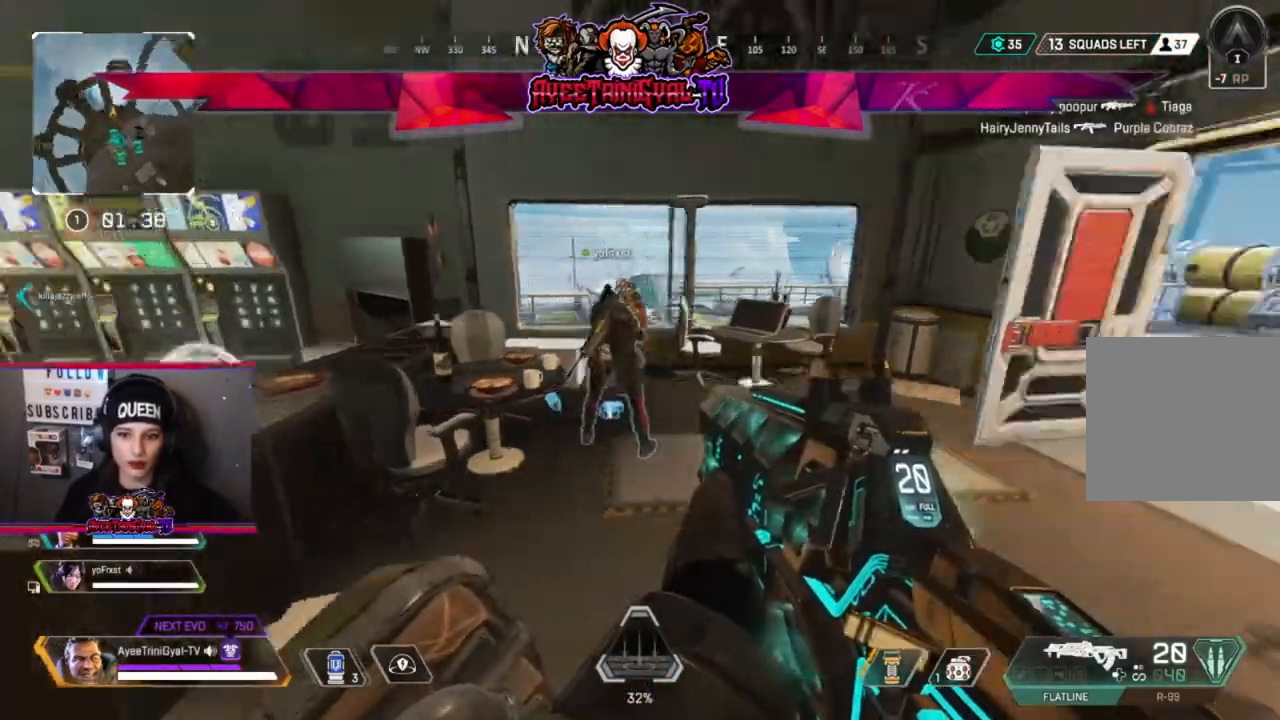
{"buttons": [], "left_stick": "center", "right_stick": "center", "events": [[67, "left_stick", "center"], [167, "right_stick", "center"], [233, "left_stick", "right"], [400, "left_stick", "center"]]}
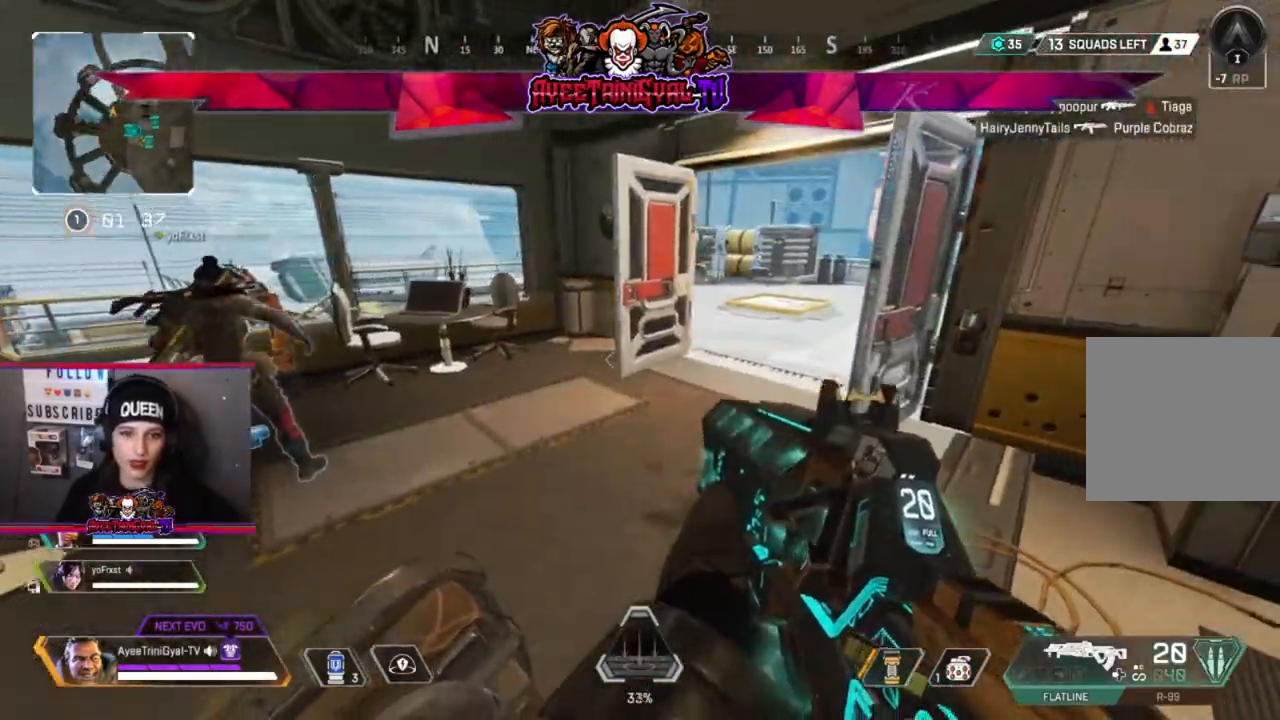
{"buttons": ["L3"], "left_stick": "up-left", "right_stick": "center", "events": [[33, "right_stick", "up-right"], [100, "left_stick", "up-left"], [133, "right_stick", "center"], [500, "L3", "down"]]}
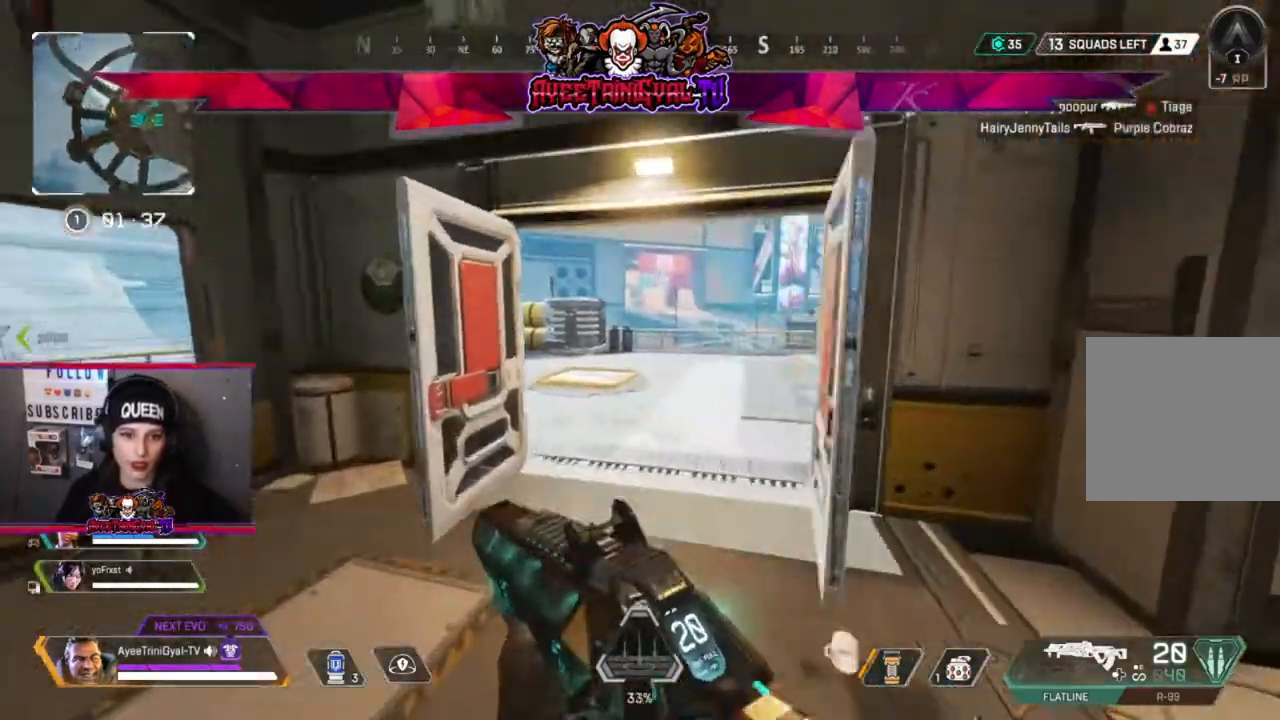
{"buttons": [], "left_stick": "left", "right_stick": "center", "events": [[67, "L3", "up"], [133, "left_stick", "up"], [200, "right_stick", "right"], [333, "left_stick", "center"], [400, "left_stick", "left"], [467, "right_stick", "center"]]}